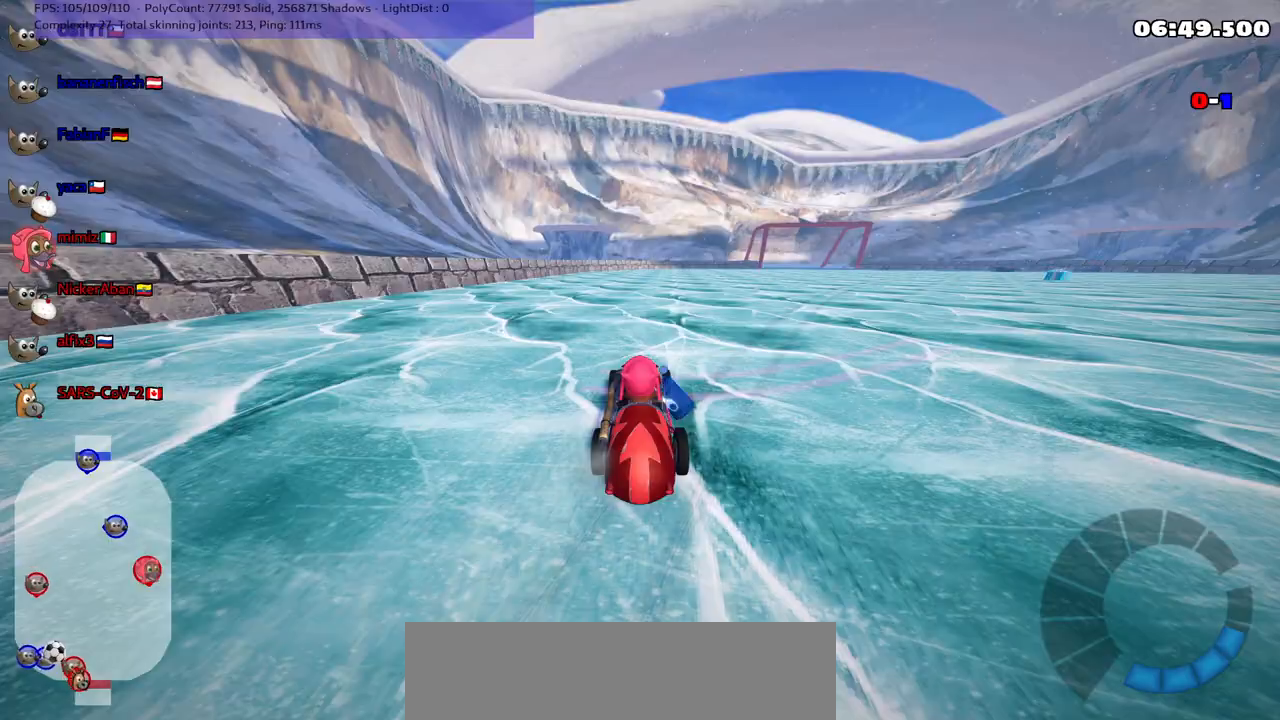
Gameplay with keyboard; each line is a JSON object with the keys held at the frame after it. "events" lists presses ("down") and releases ("up") of ".", "/", "alt_r", "b", "c", "comma", "ctrl_r", "d", "down", "f", "g", "h", "j", "k", "l", "left", "m", "n", "quote", "return", "right", "semicolon", "shift_r", "space", "super", "up" and "v" between this image and that frame as [ms after this image, input, new state], when the widget could be followed in between. No other keys are recorded. Mouse input is not recorded.
{"keys": ["up"], "events": [[500, "up", "down"]]}
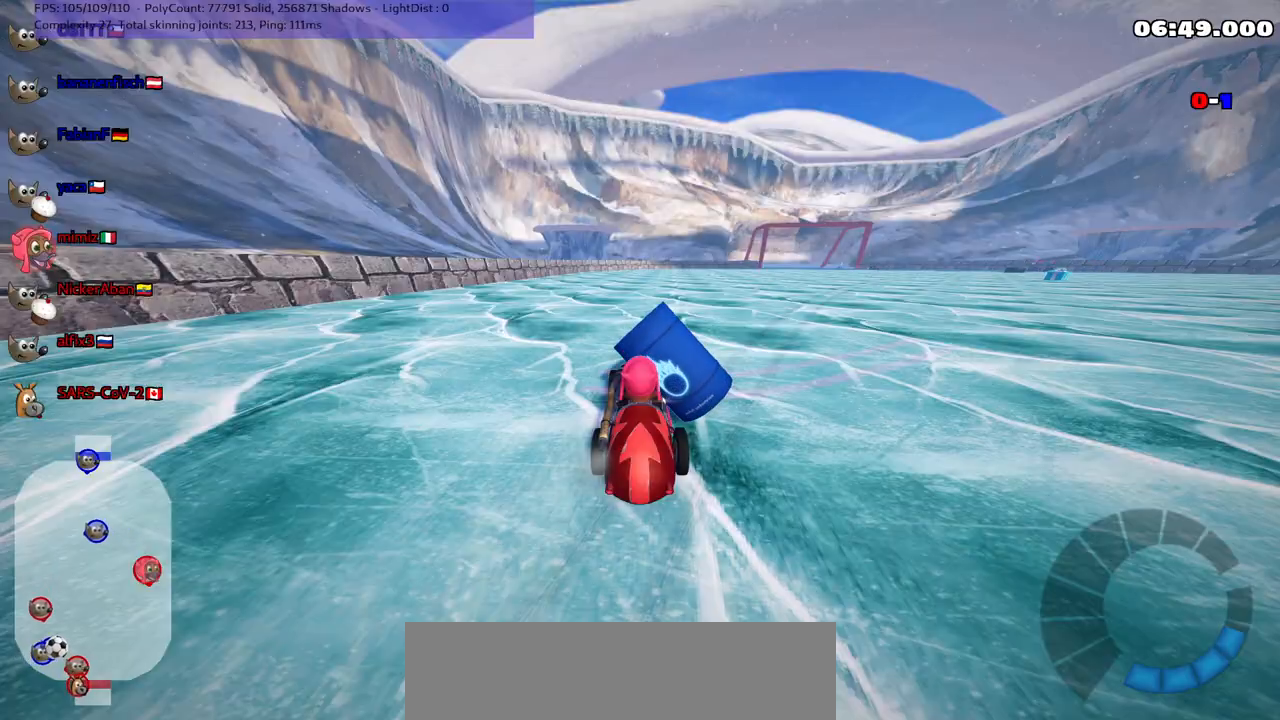
{"keys": ["m", "right", "up"], "events": [[133, "right", "down"], [167, "n", "down"], [217, "m", "down"], [317, "n", "up"]]}
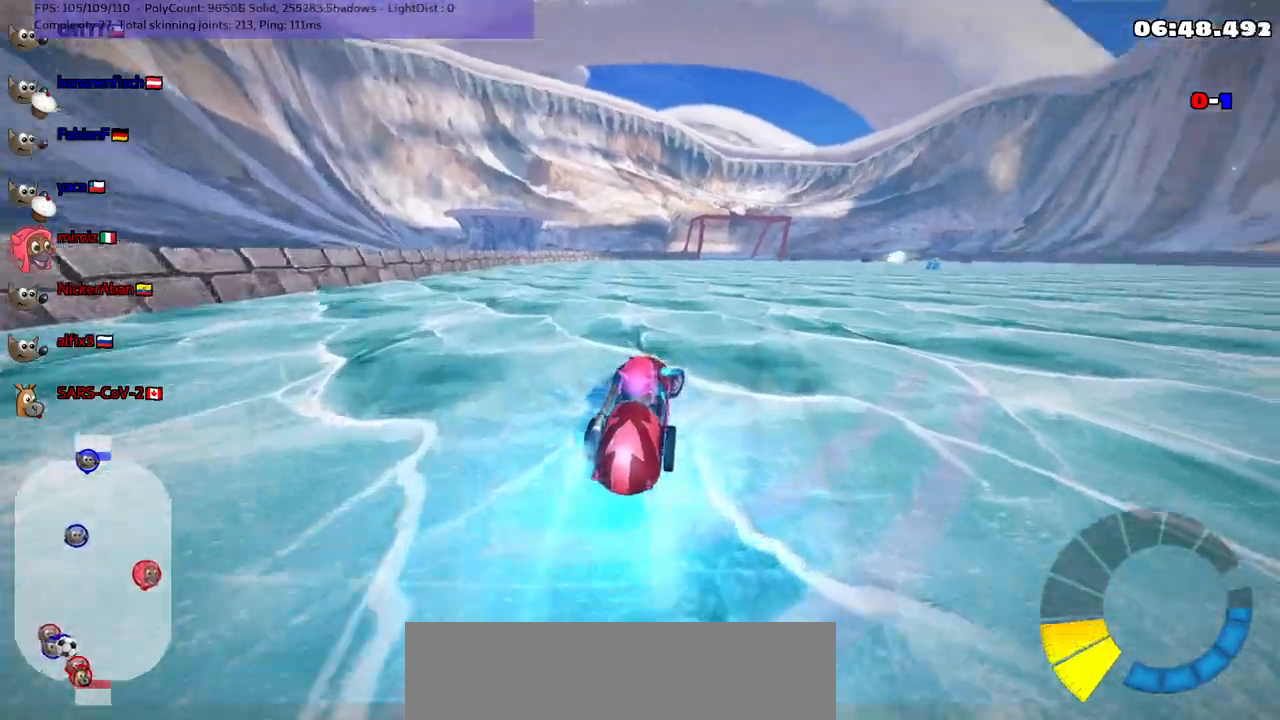
{"keys": ["left", "m", "up"], "events": [[333, "left", "down"], [417, "right", "up"]]}
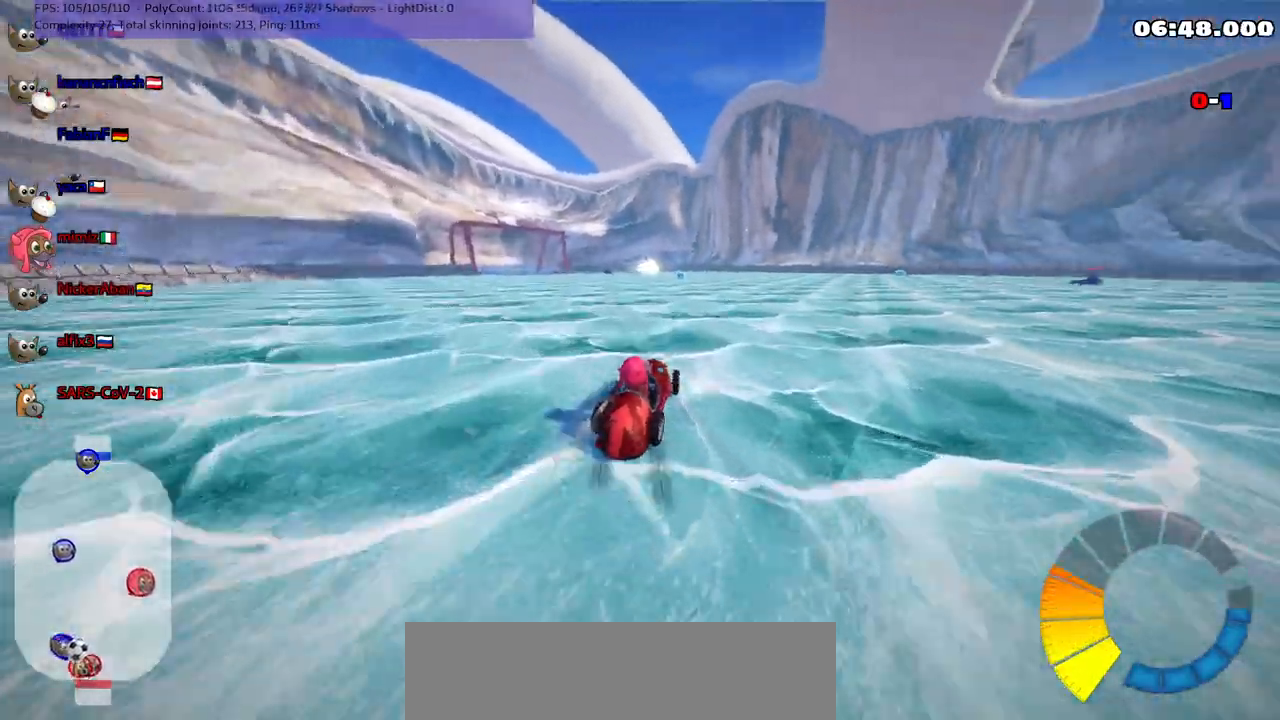
{"keys": ["left", "m", "up"], "events": [[67, "right", "down"], [150, "right", "up"]]}
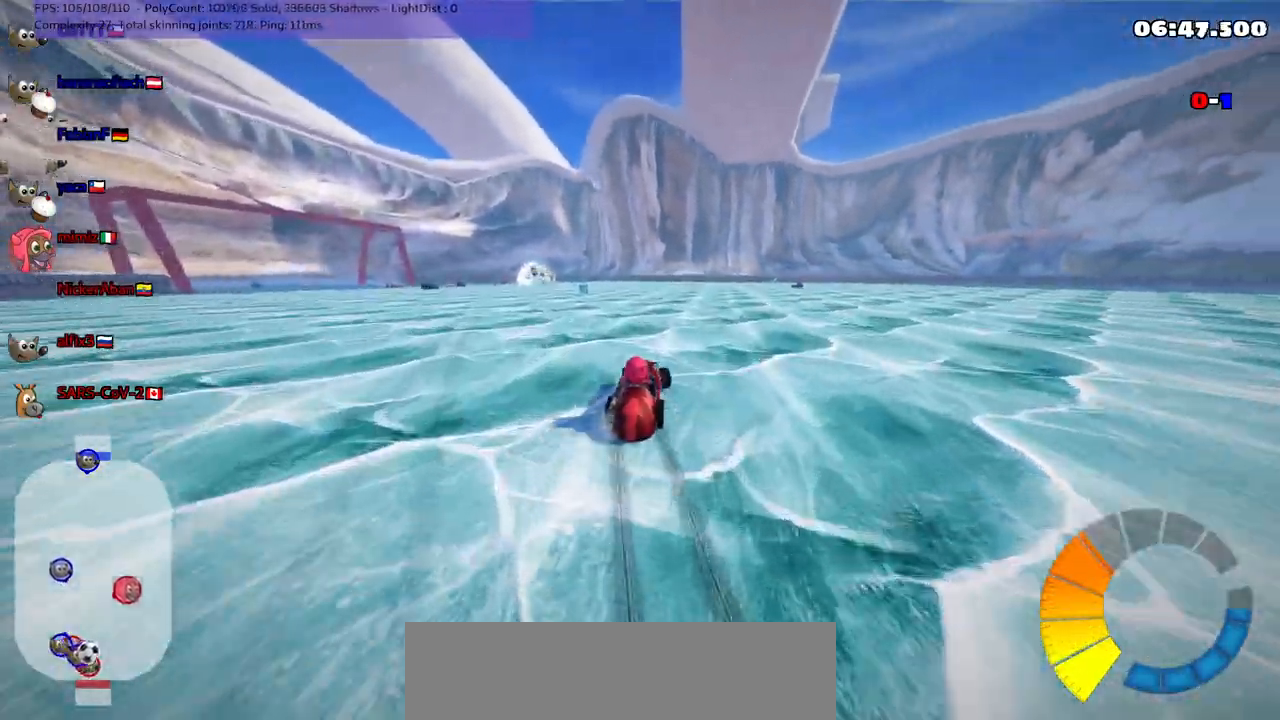
{"keys": ["left", "up"], "events": [[83, "m", "up"], [133, "left", "up"], [317, "left", "down"]]}
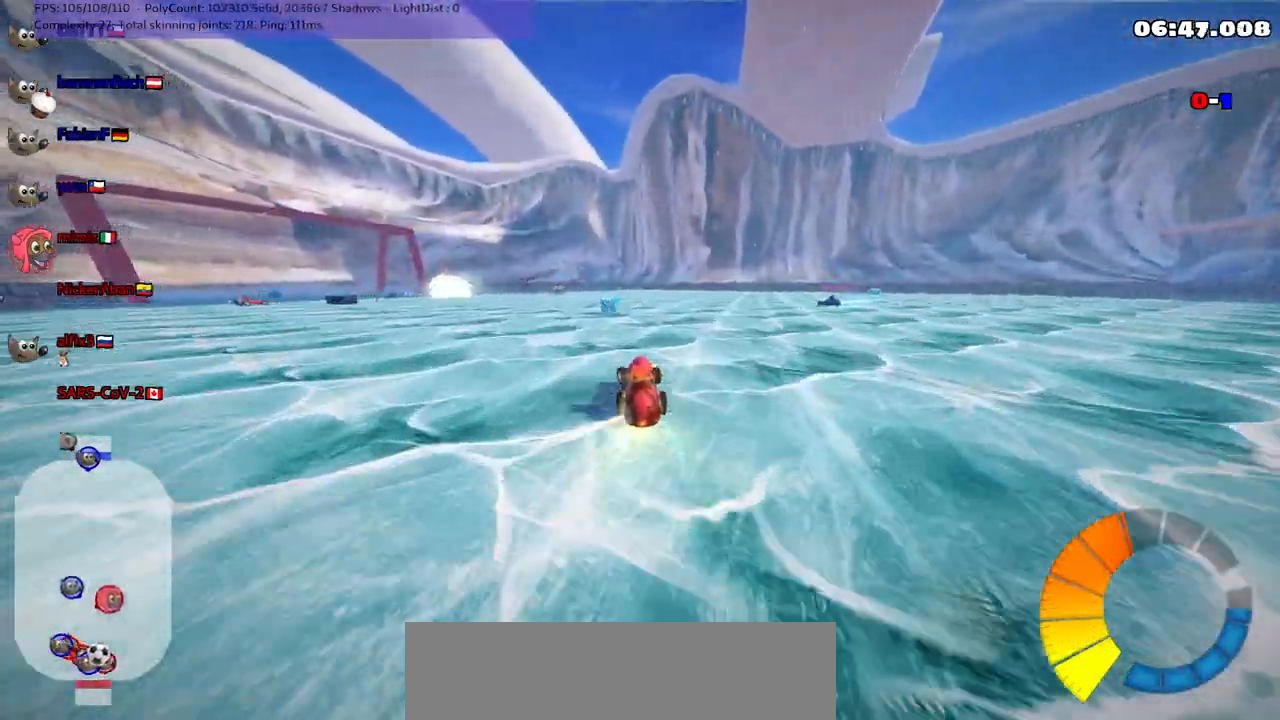
{"keys": ["left", "m", "up"], "events": [[50, "left", "up"], [183, "right", "down"], [333, "right", "up"], [383, "left", "down"], [417, "m", "down"]]}
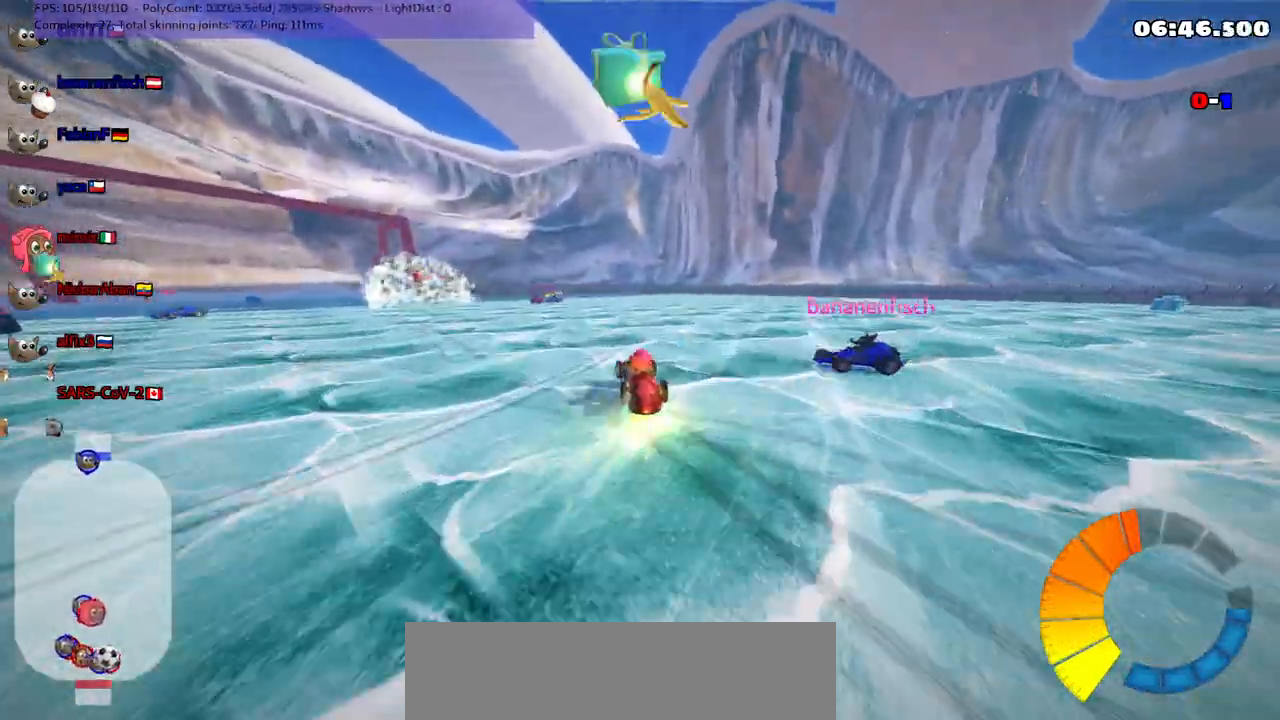
{"keys": ["left", "m", "up"], "events": []}
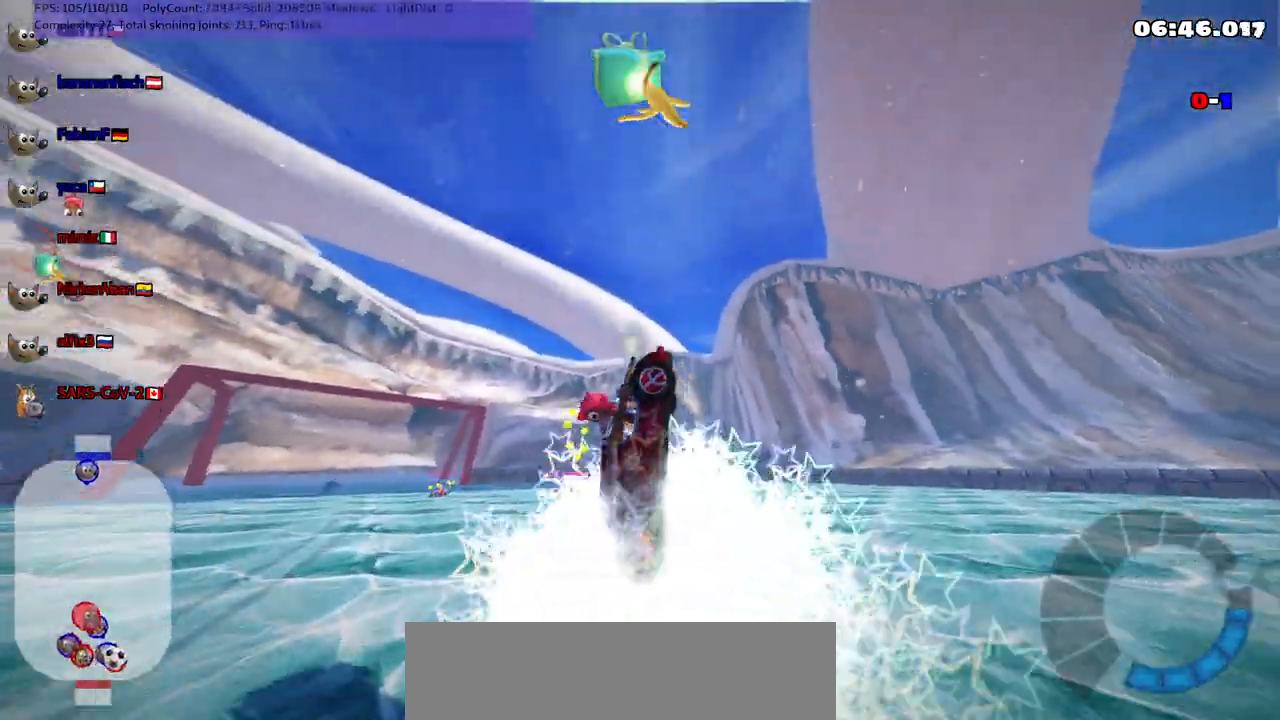
{"keys": ["down"], "events": [[183, "left", "up"], [183, "m", "up"], [217, "up", "up"], [367, "down", "down"]]}
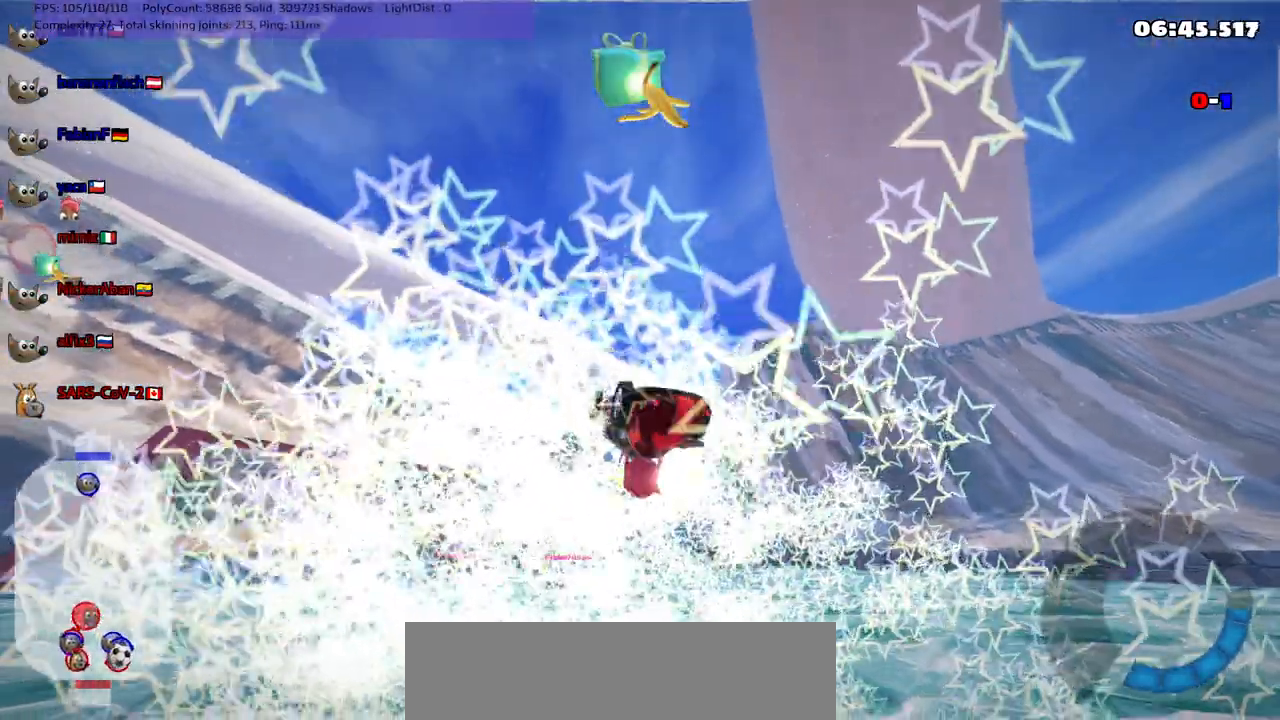
{"keys": ["down"], "events": []}
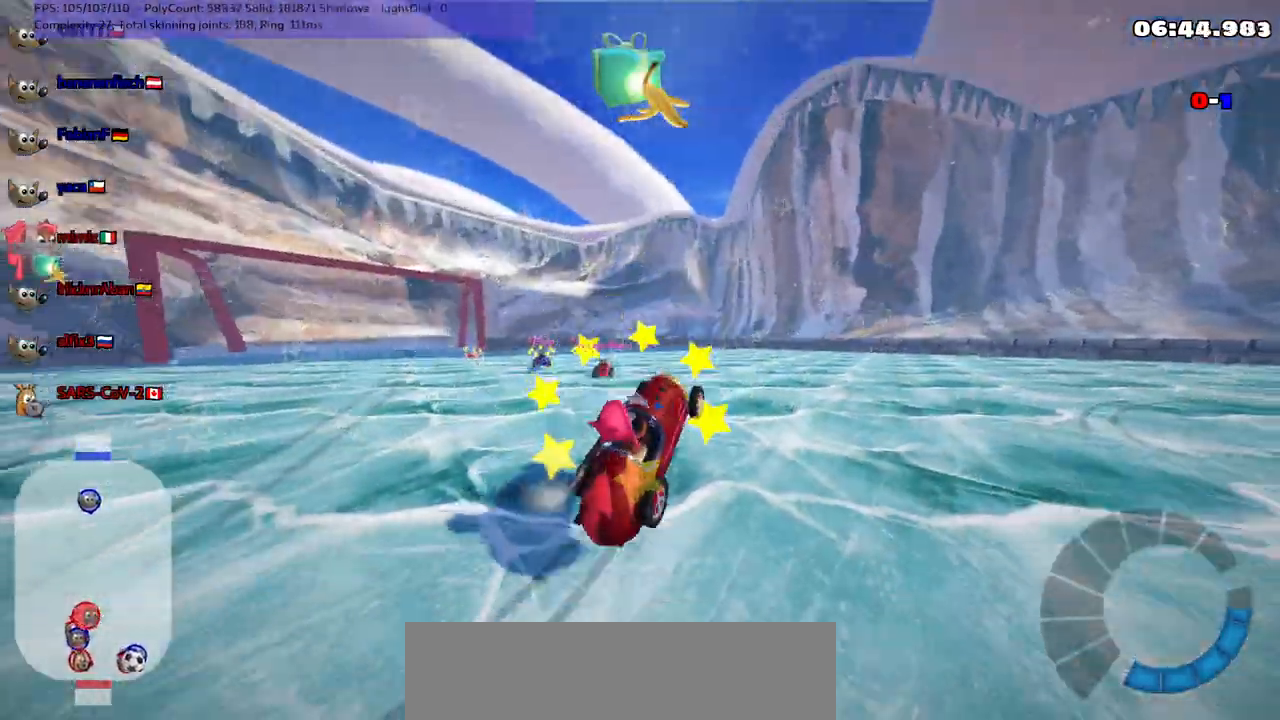
{"keys": ["down"], "events": []}
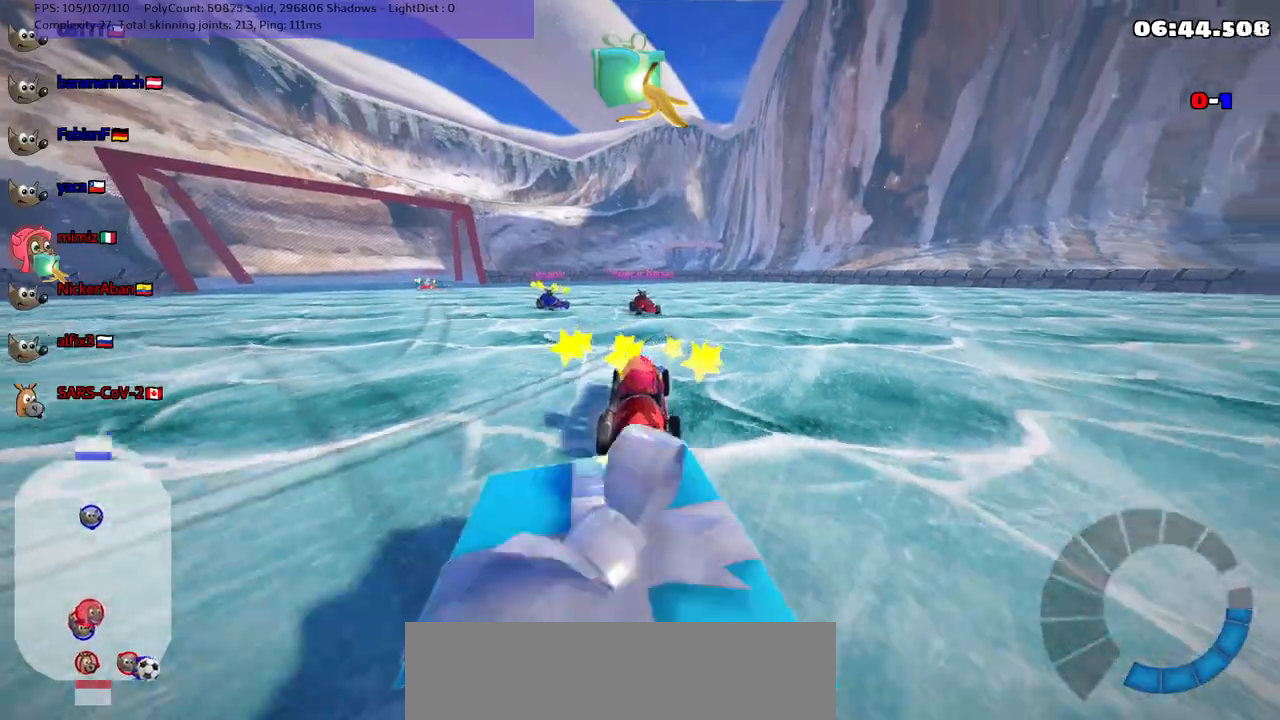
{"keys": ["up"], "events": [[167, "down", "up"], [267, "up", "down"], [350, "n", "down"], [483, "n", "up"]]}
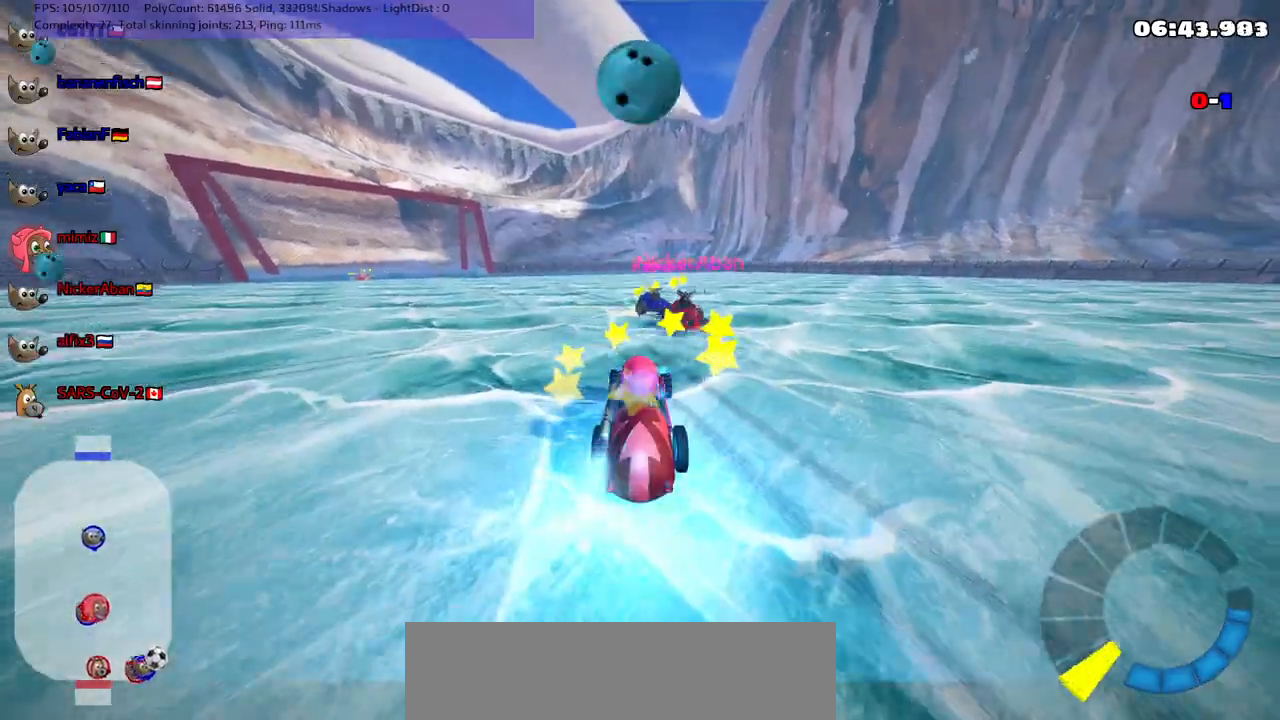
{"keys": ["left", "m", "up"], "events": [[33, "left", "down"], [333, "m", "down"], [367, "left", "up"], [450, "left", "down"]]}
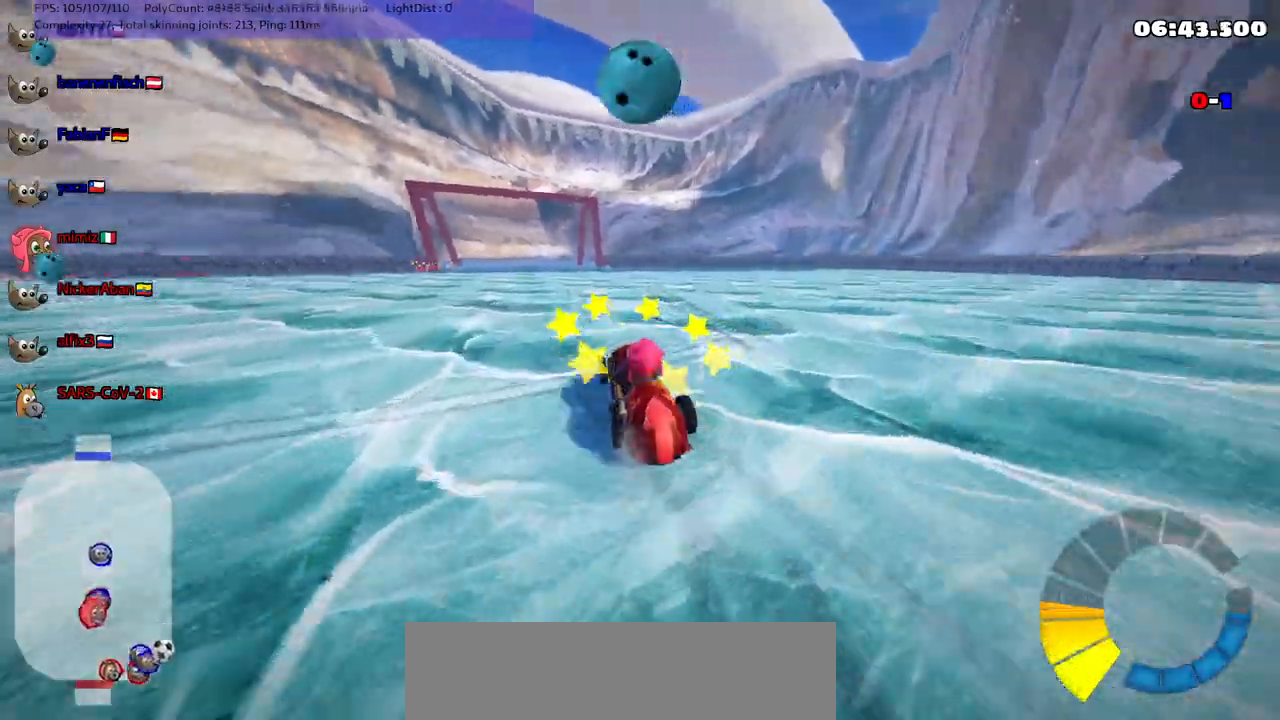
{"keys": ["left", "m", "right", "up"], "events": [[50, "right", "down"], [150, "left", "up"], [250, "left", "down"]]}
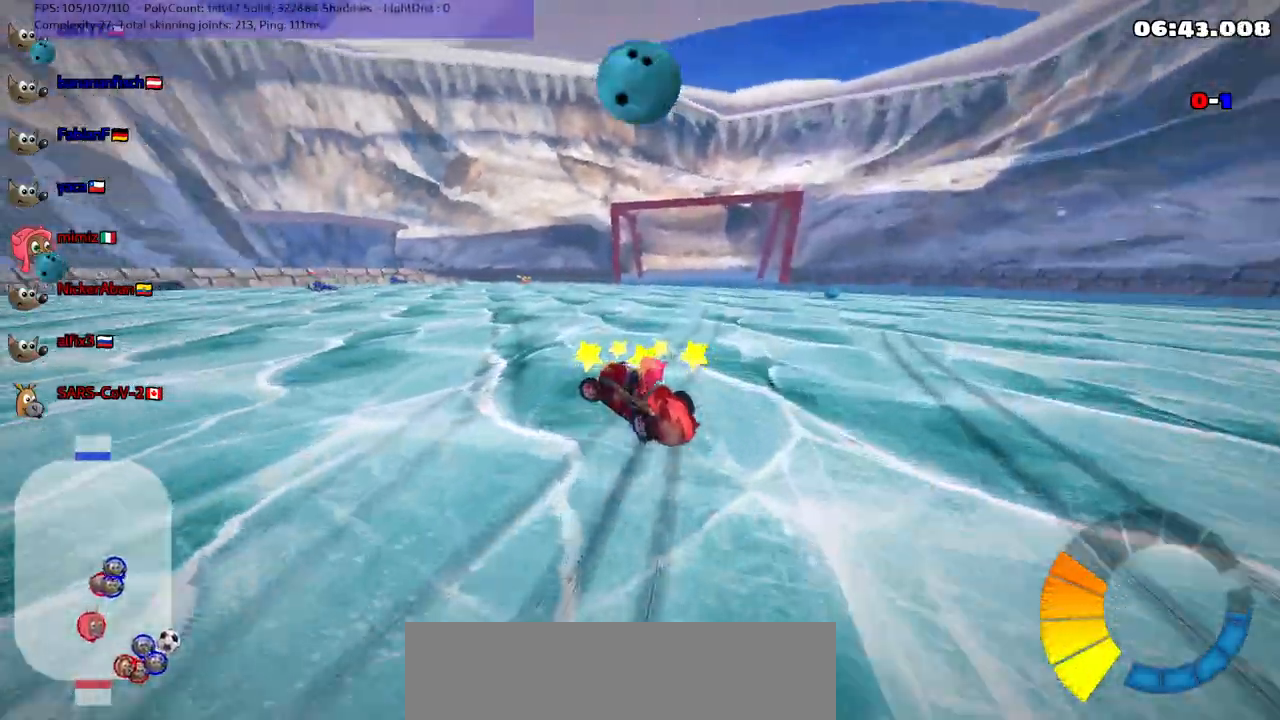
{"keys": ["left", "m", "right", "up"], "events": [[17, "left", "up"], [117, "left", "down"], [250, "left", "up"], [400, "left", "down"]]}
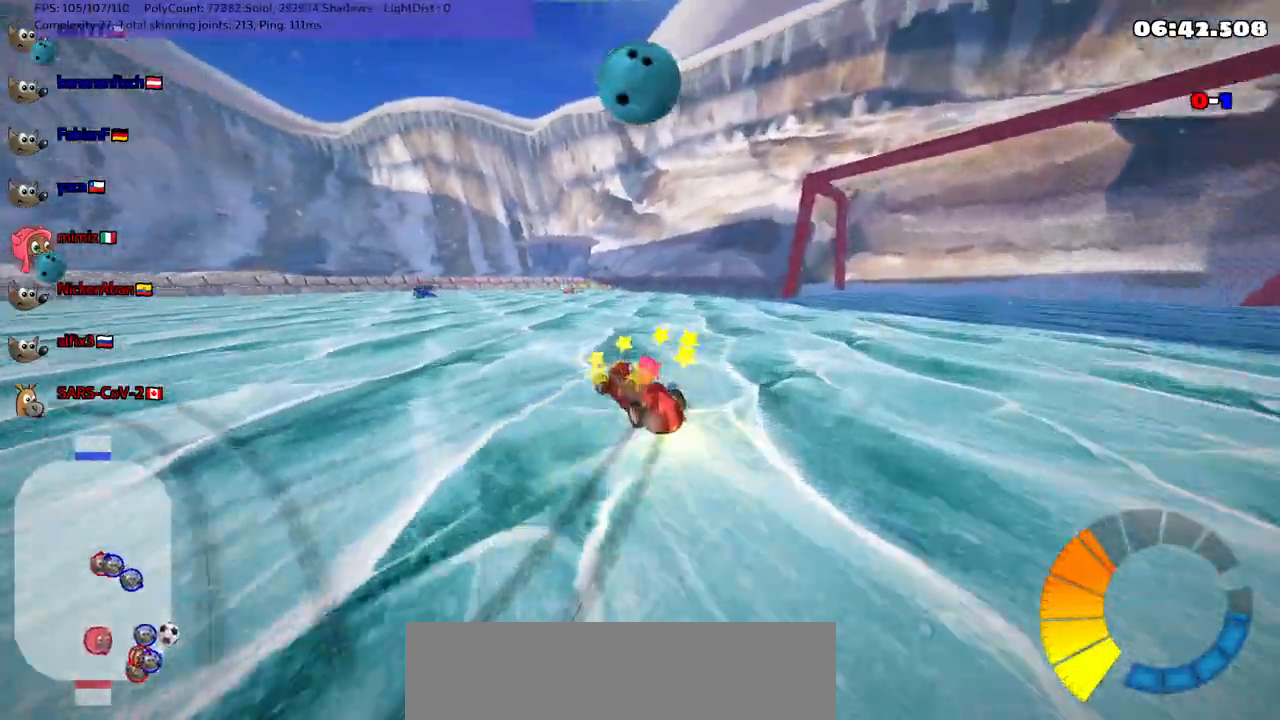
{"keys": ["left", "m", "up"], "events": [[417, "left", "up"], [450, "right", "up"], [500, "left", "down"]]}
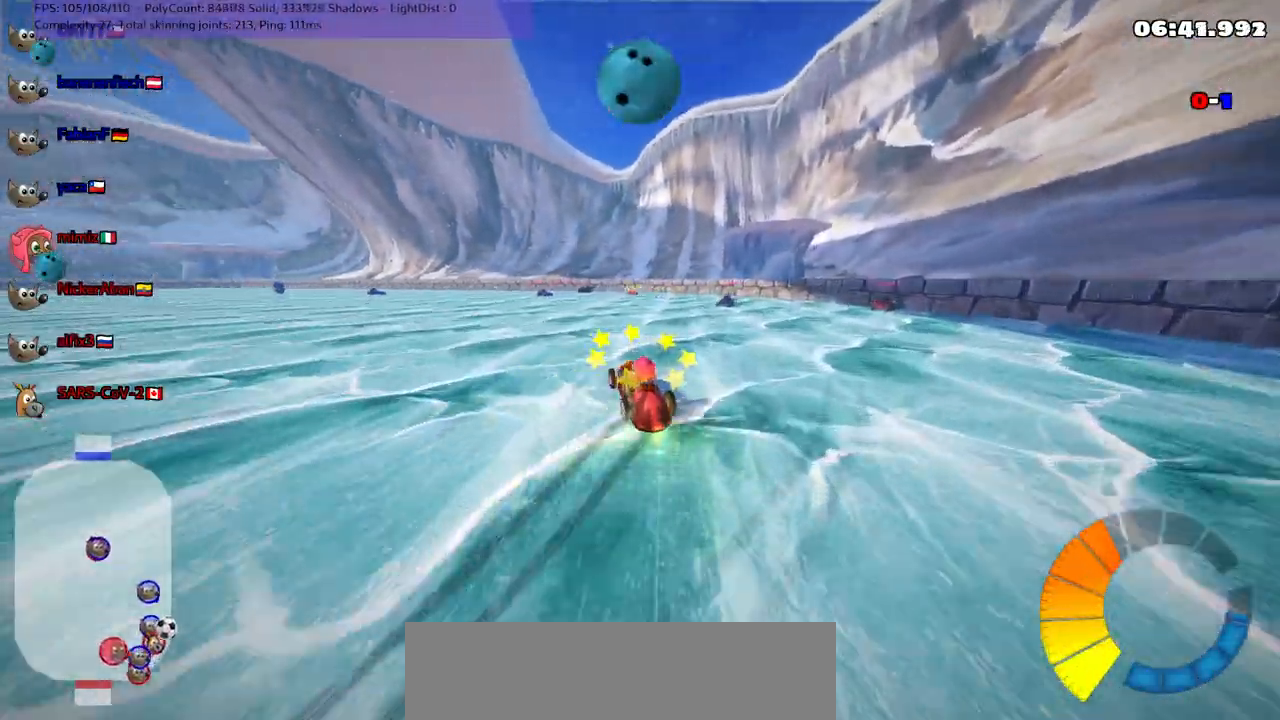
{"keys": ["m", "right", "up"], "events": [[100, "left", "up"], [150, "right", "down"], [233, "right", "up"], [467, "right", "down"]]}
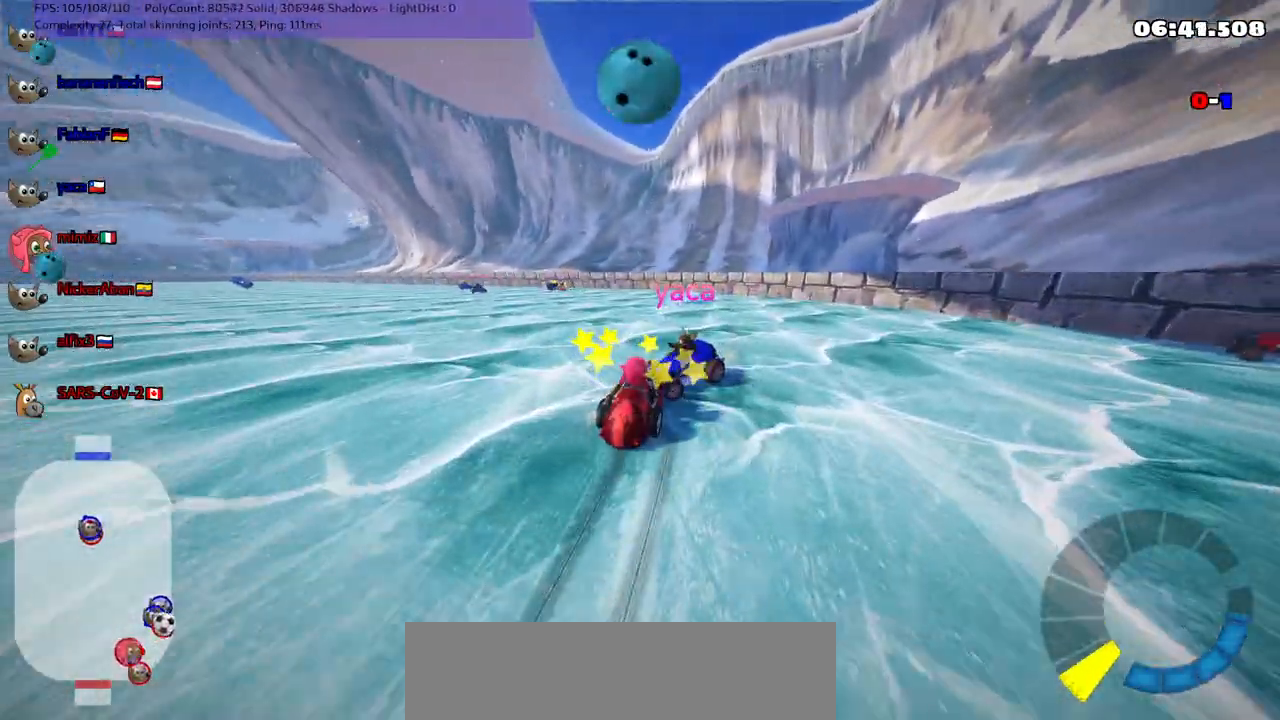
{"keys": ["left", "up"], "events": [[300, "right", "up"], [383, "left", "down"], [383, "m", "up"]]}
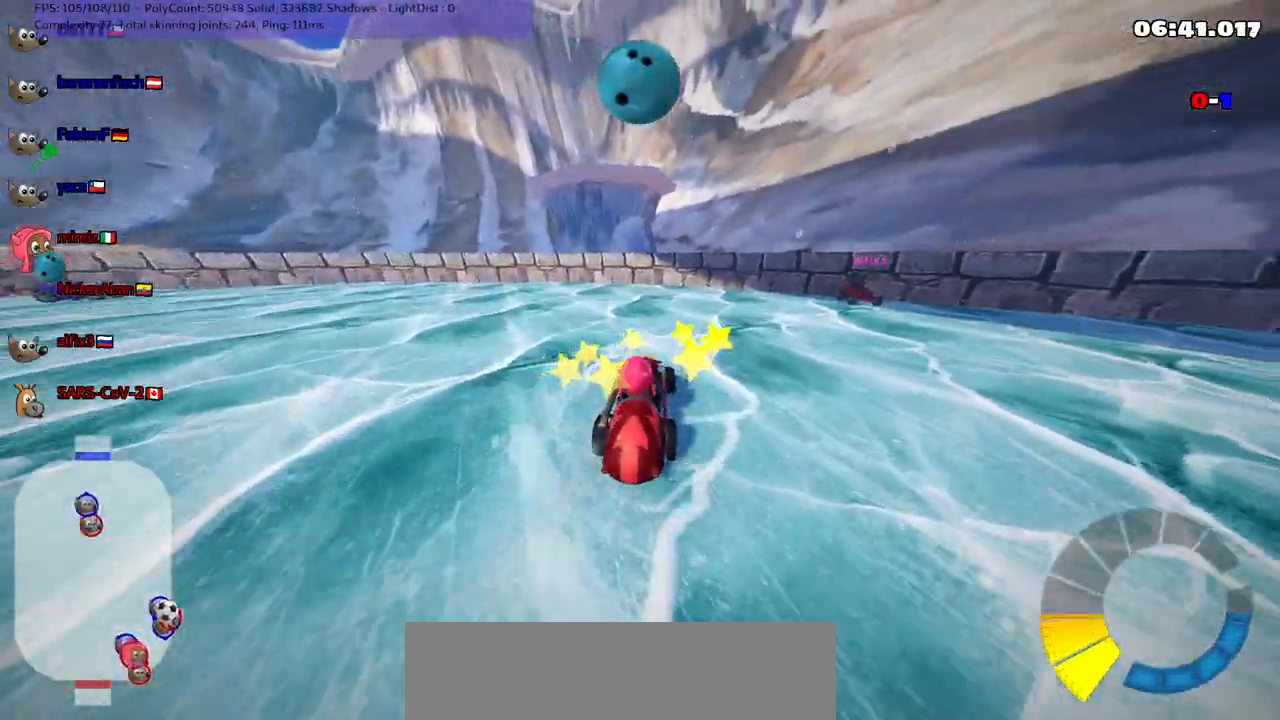
{"keys": ["left", "n", "up"], "events": [[183, "m", "down"], [400, "n", "down"], [450, "m", "up"]]}
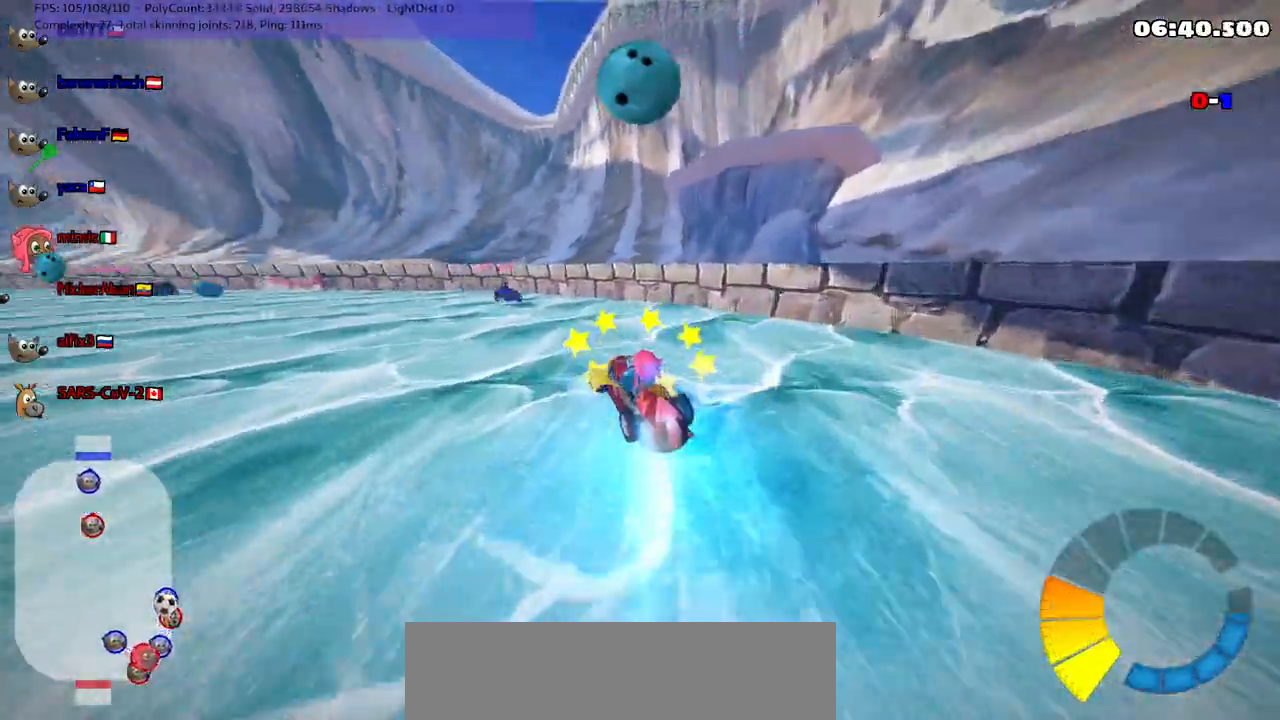
{"keys": ["m", "right", "up"], "events": [[50, "n", "up"], [183, "m", "down"], [383, "left", "up"], [383, "right", "down"]]}
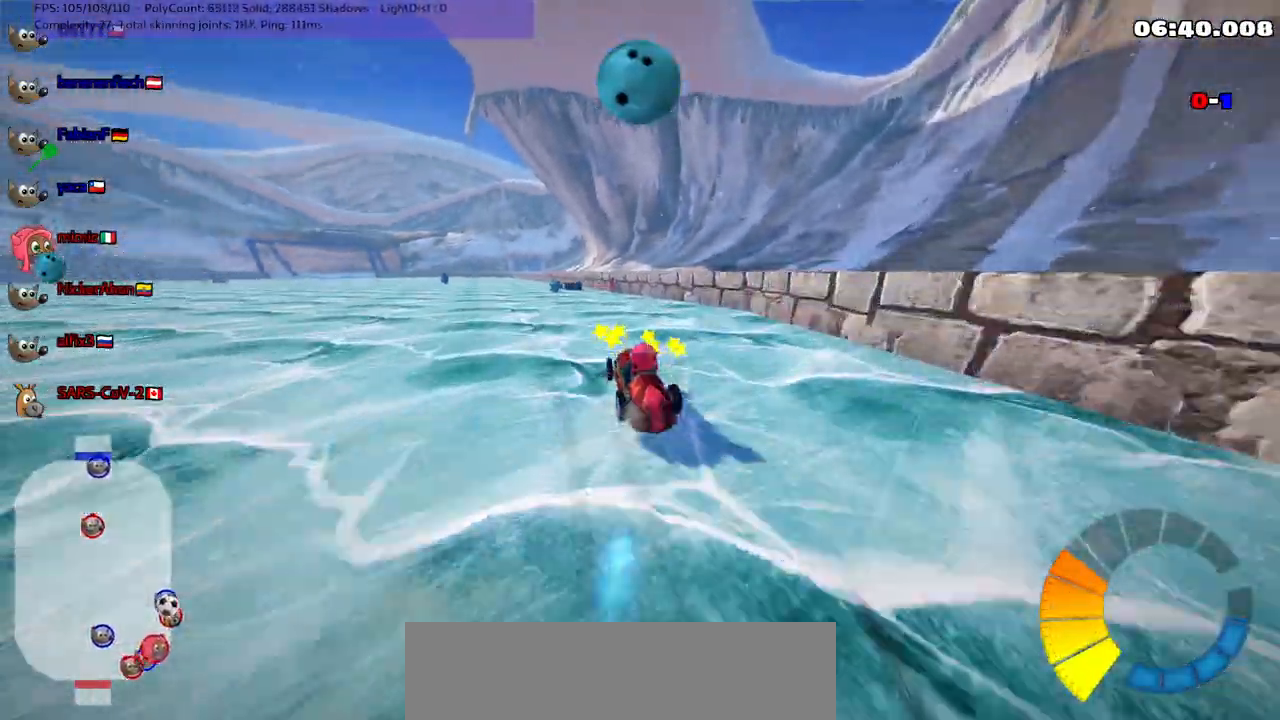
{"keys": ["m", "right", "up"], "events": []}
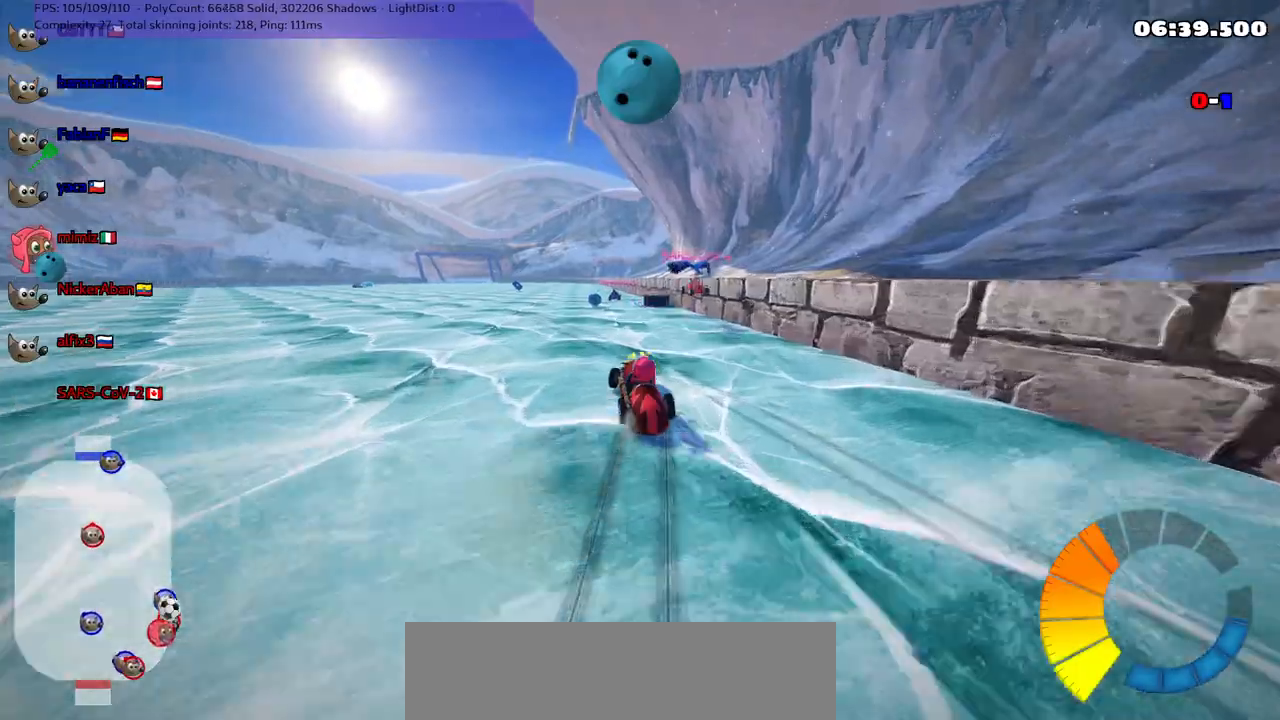
{"keys": ["right", "up"], "events": [[167, "m", "up"], [167, "n", "down"], [217, "right", "up"], [317, "n", "up"], [317, "right", "down"]]}
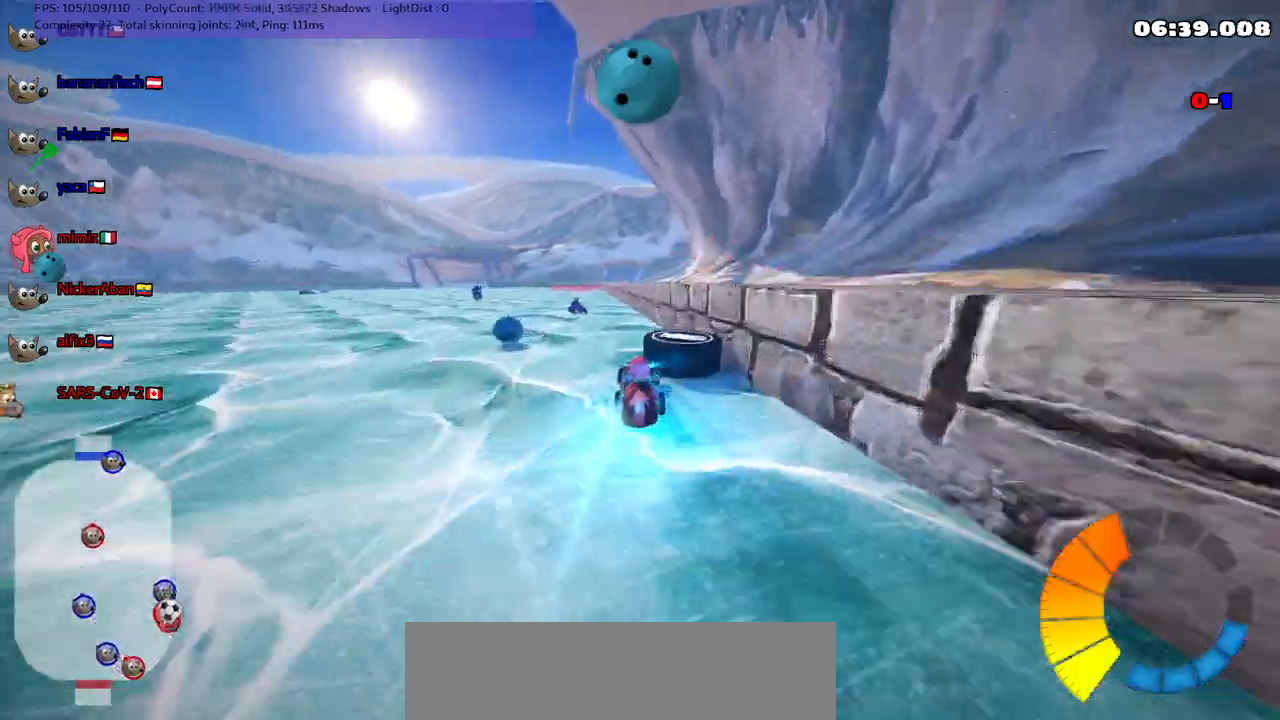
{"keys": ["left", "up"], "events": [[183, "right", "up"], [233, "left", "down"]]}
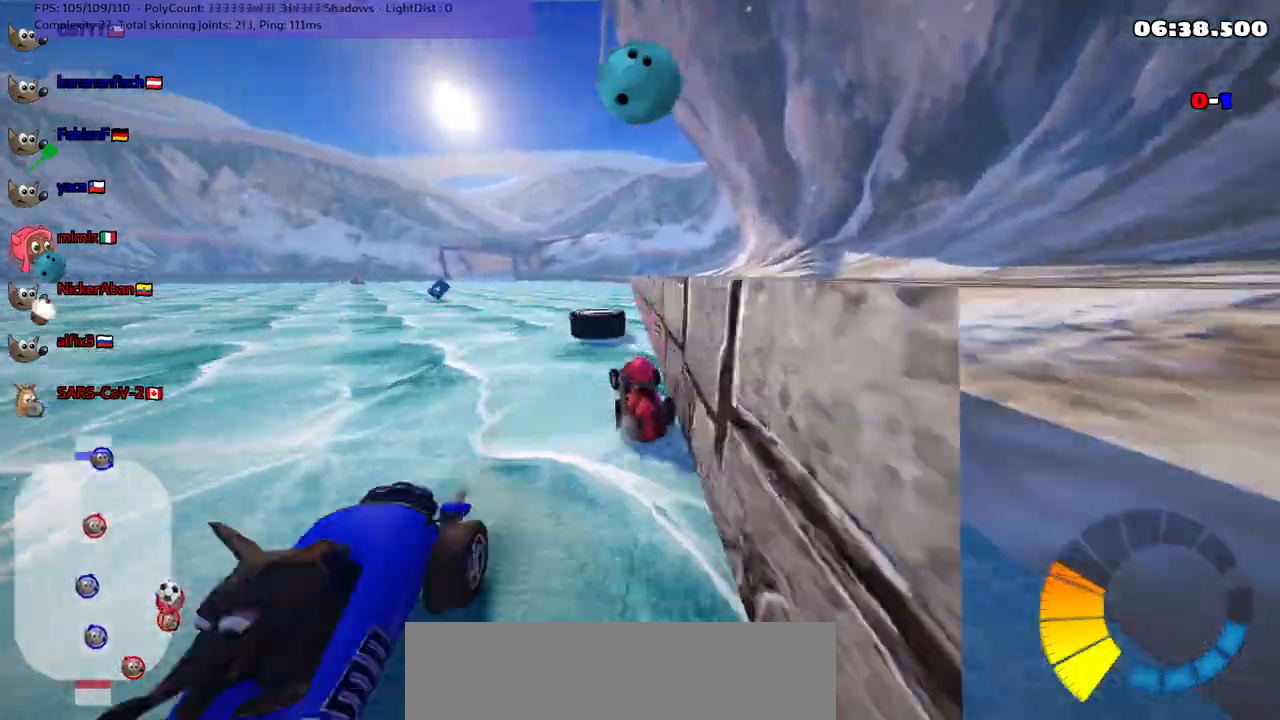
{"keys": ["up"], "events": [[17, "left", "up"], [100, "right", "down"], [300, "n", "down"], [300, "right", "up"], [433, "n", "up"]]}
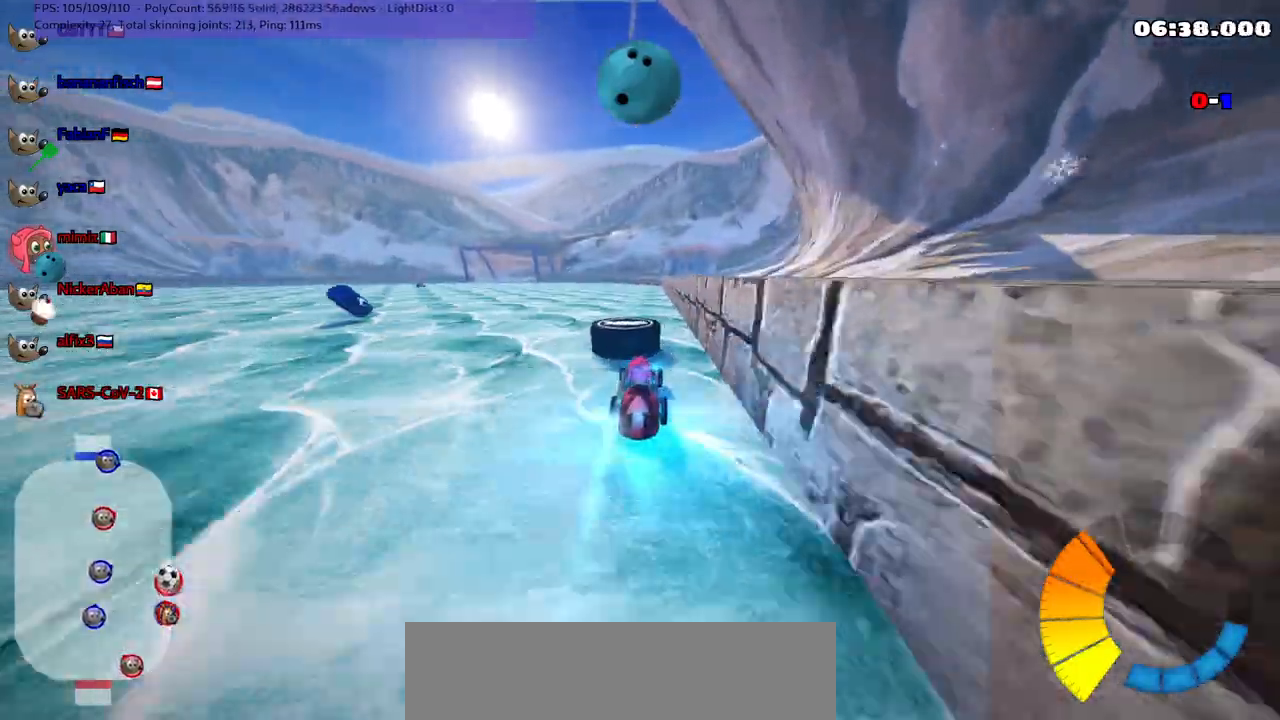
{"keys": ["up"], "events": [[33, "right", "down"], [83, "left", "down"], [83, "right", "up"], [317, "left", "up"], [350, "right", "down"], [400, "right", "up"]]}
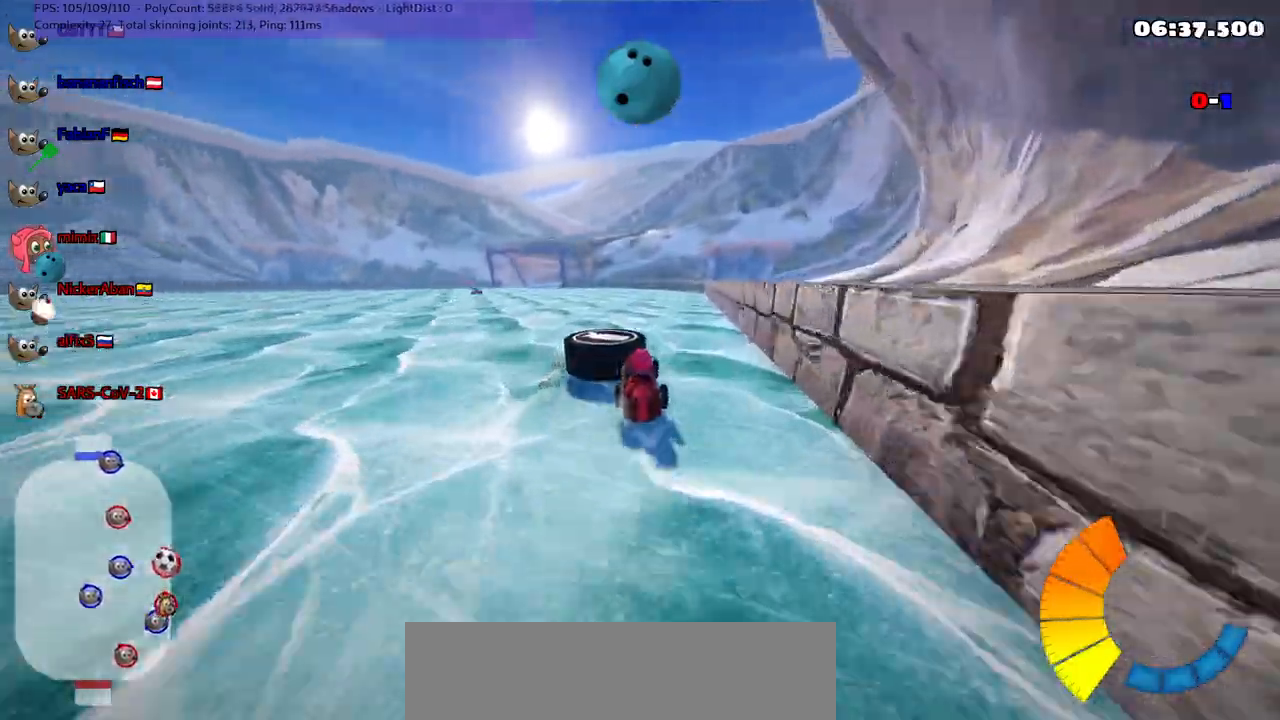
{"keys": ["left", "m"], "events": [[100, "right", "down"], [283, "right", "up"], [283, "up", "up"], [333, "left", "down"], [333, "m", "down"]]}
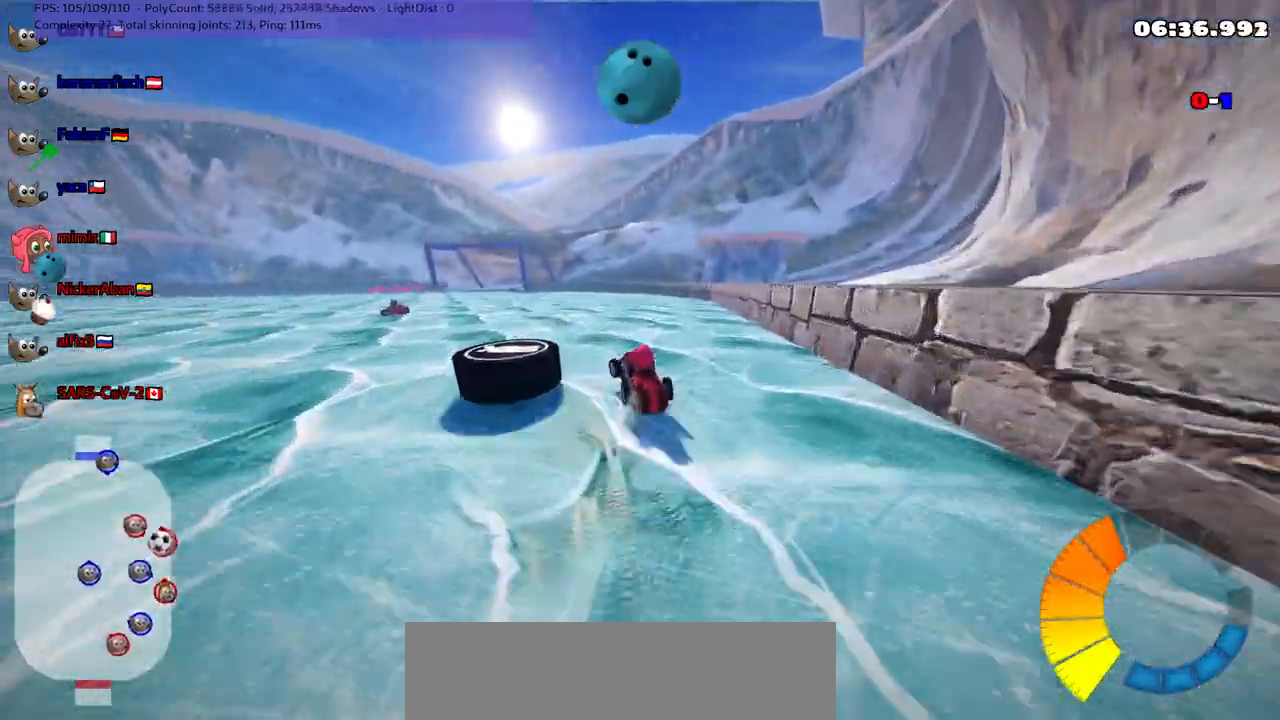
{"keys": ["right", "up"], "events": [[150, "down", "down"], [200, "m", "up"], [250, "left", "up"], [250, "space", "down"], [283, "space", "up"], [383, "down", "up"], [483, "right", "down"], [483, "up", "down"]]}
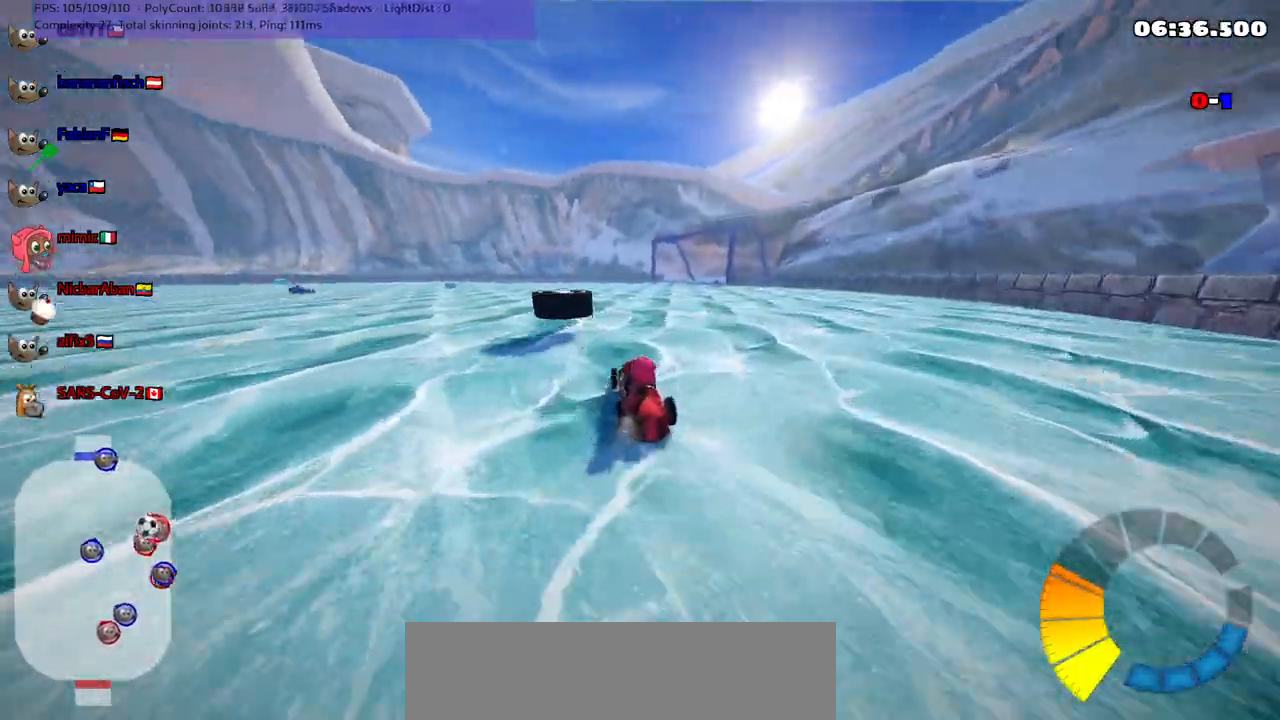
{"keys": ["left", "up"], "events": [[133, "right", "up"], [167, "left", "down"], [267, "n", "down"], [350, "left", "up"], [400, "n", "up"], [450, "left", "down"]]}
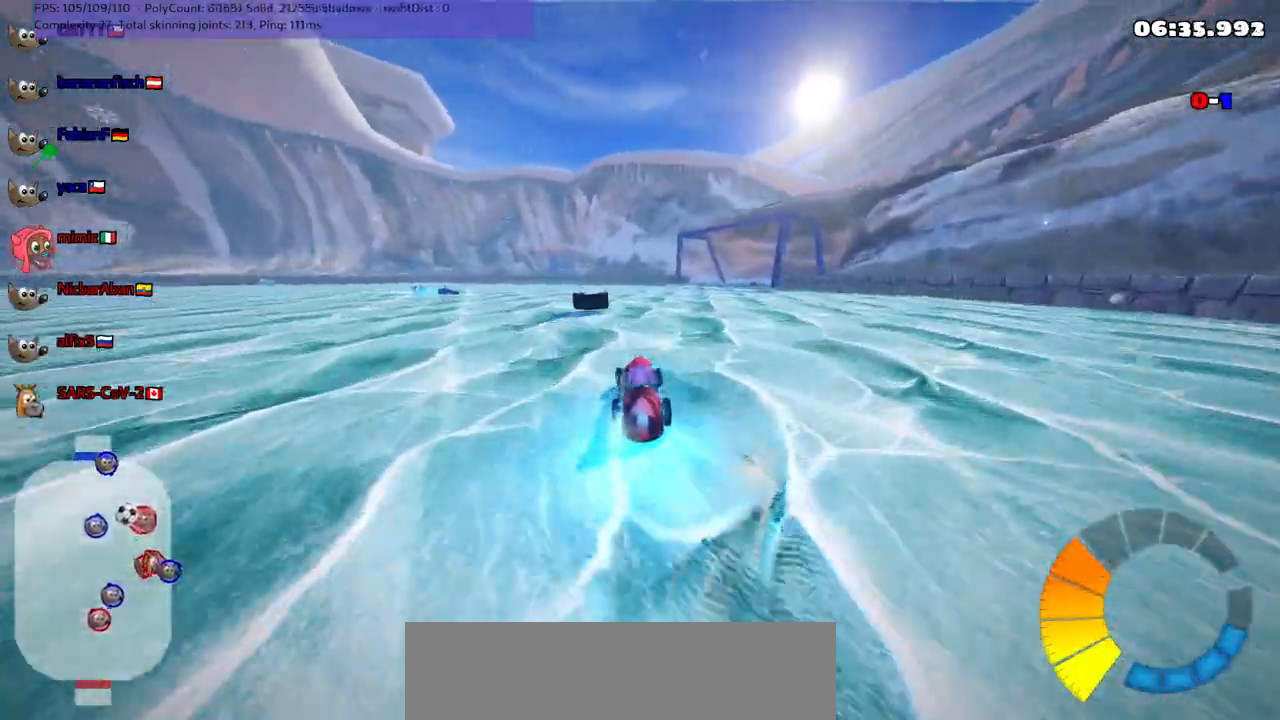
{"keys": ["left", "m", "up"], "events": [[233, "left", "up"], [283, "right", "down"], [333, "m", "down"], [383, "left", "down"], [417, "right", "up"]]}
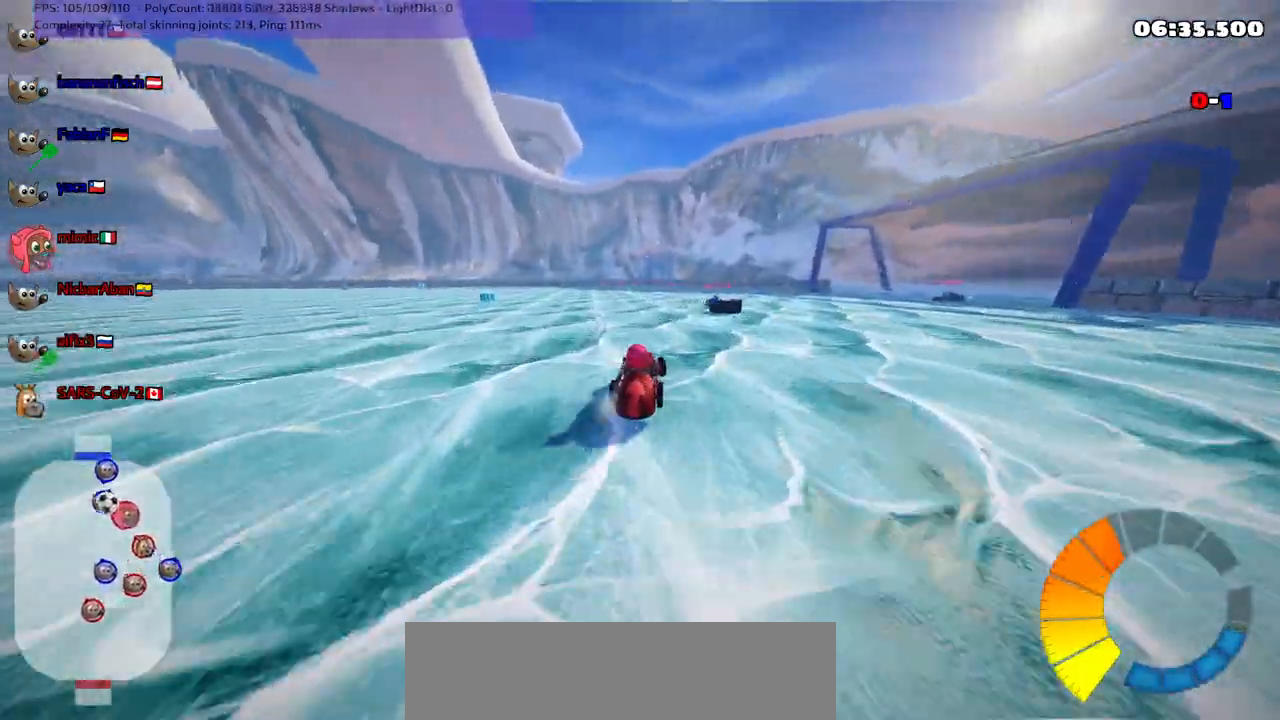
{"keys": ["left", "m", "up"], "events": []}
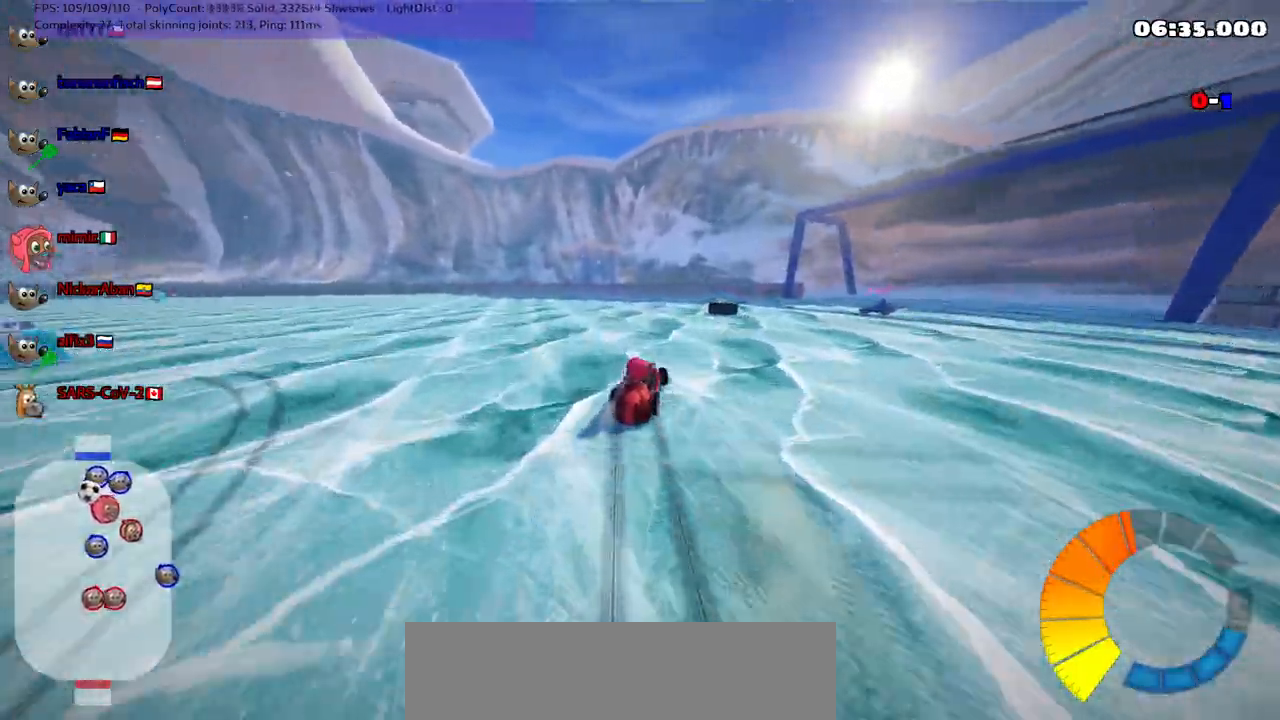
{"keys": ["up"], "events": [[367, "m", "up"], [450, "left", "up"]]}
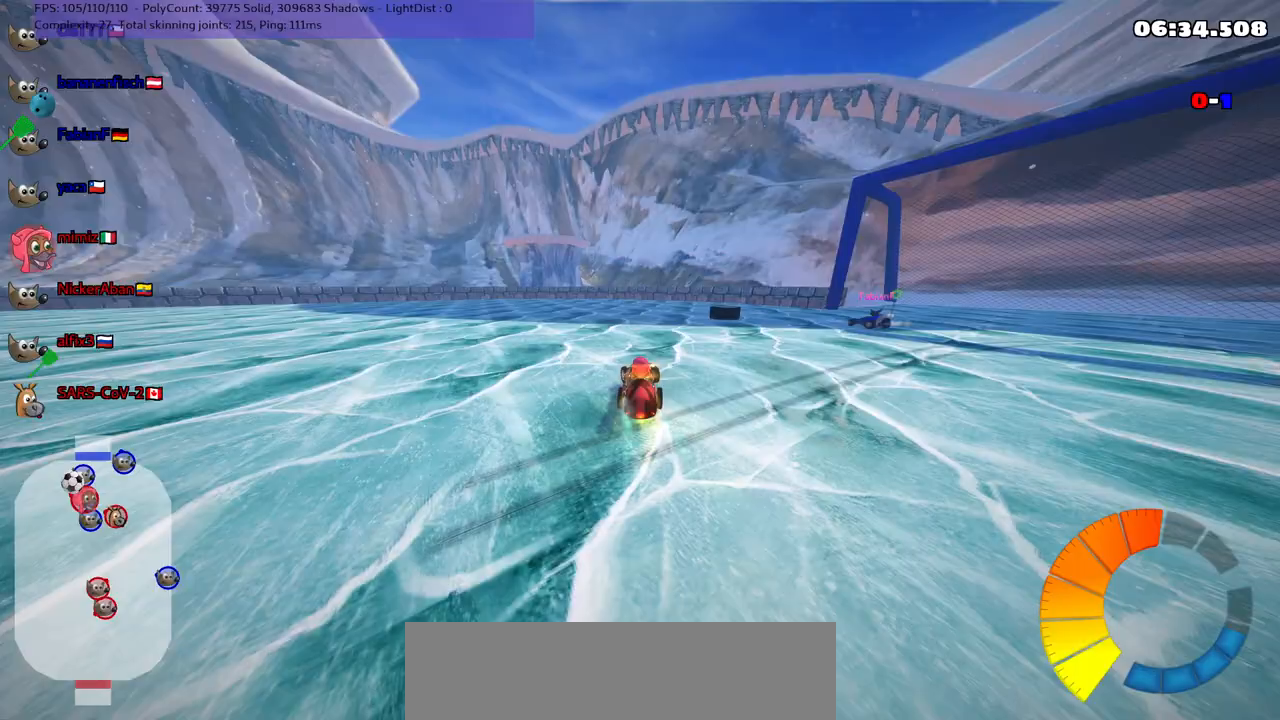
{"keys": ["up"], "events": [[283, "right", "down"], [383, "right", "up"]]}